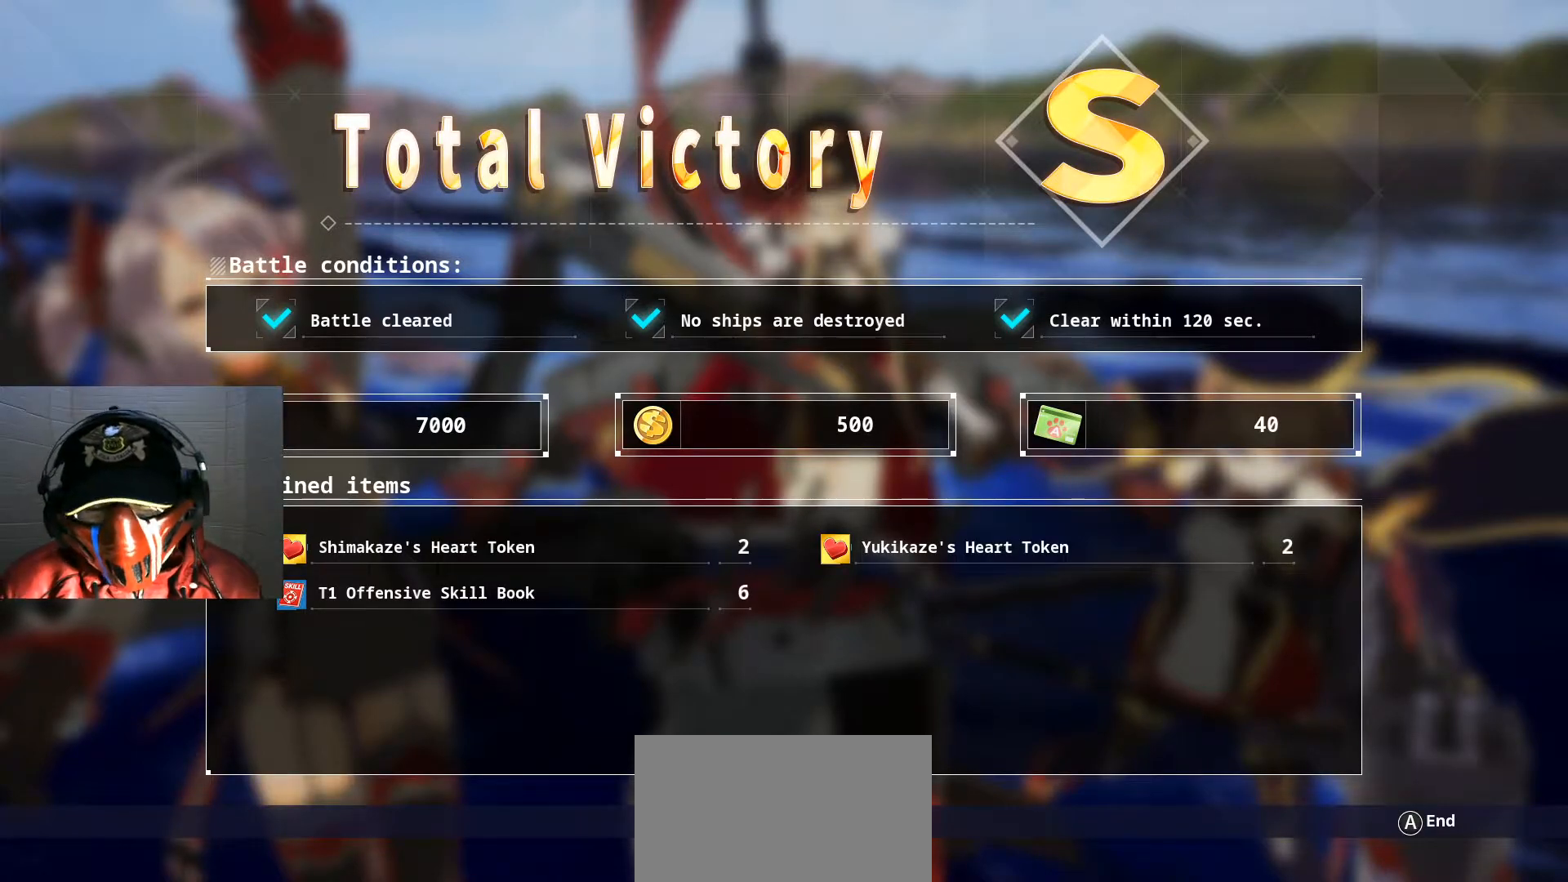
Gameplay with a controller (Xbox layout); each line is a JSON object with the inputs held at the frame after it. "events" lists button and stick changes between this image and that frame as [ms after this image, input, new state], when the widget could be followed in between. Not read: HOME L3 R3 SELECT.
{"buttons": [], "left_stick": "center", "right_stick": "center", "events": [[167, "A", "down"], [301, "A", "up"]]}
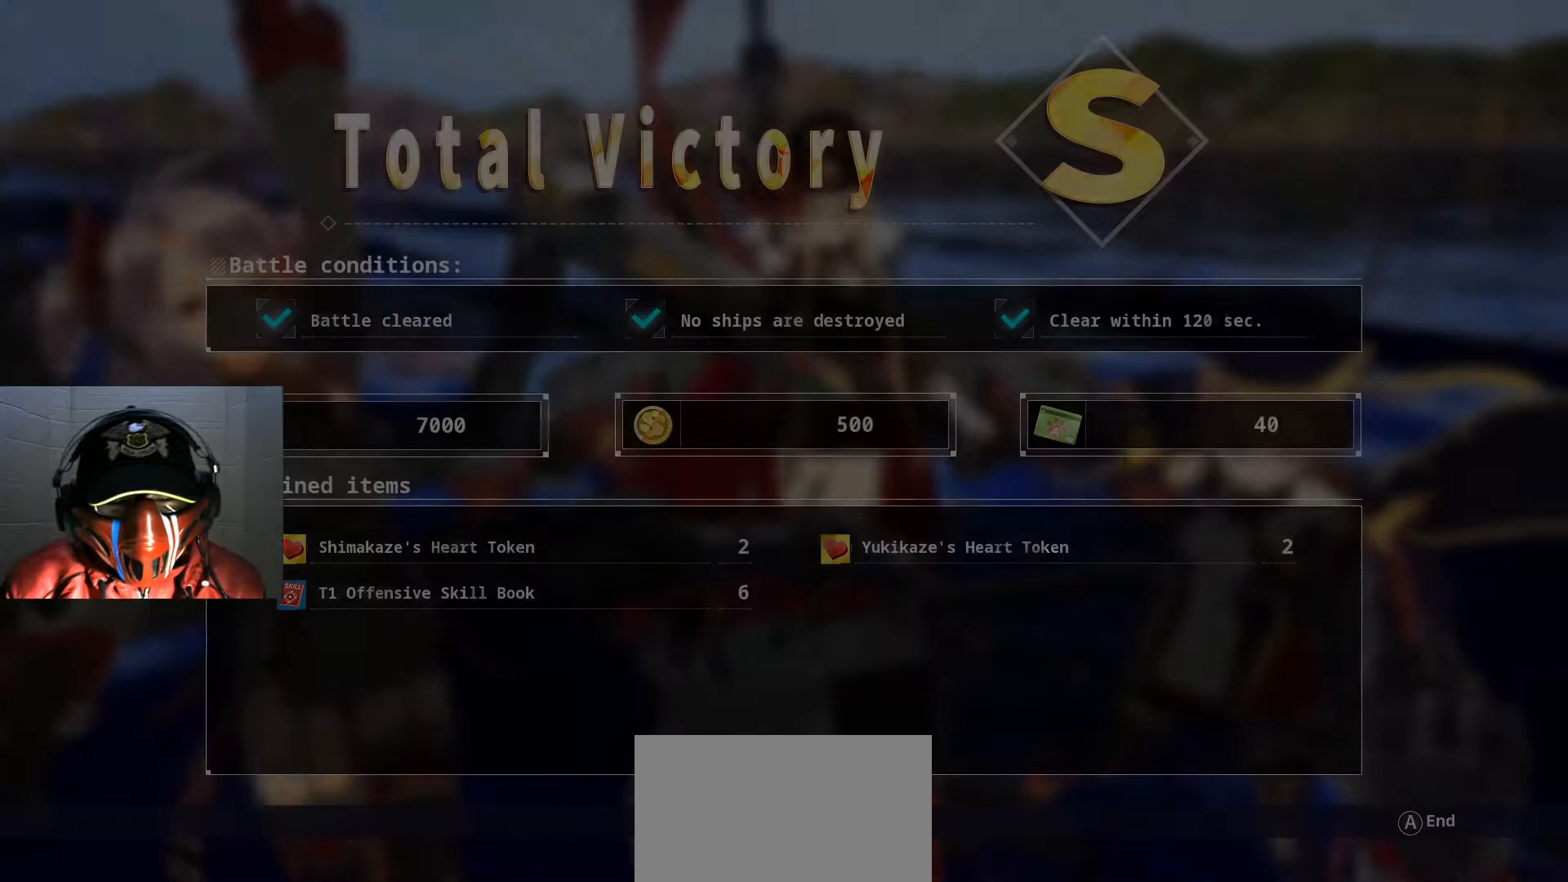
{"buttons": [], "left_stick": "center", "right_stick": "center", "events": []}
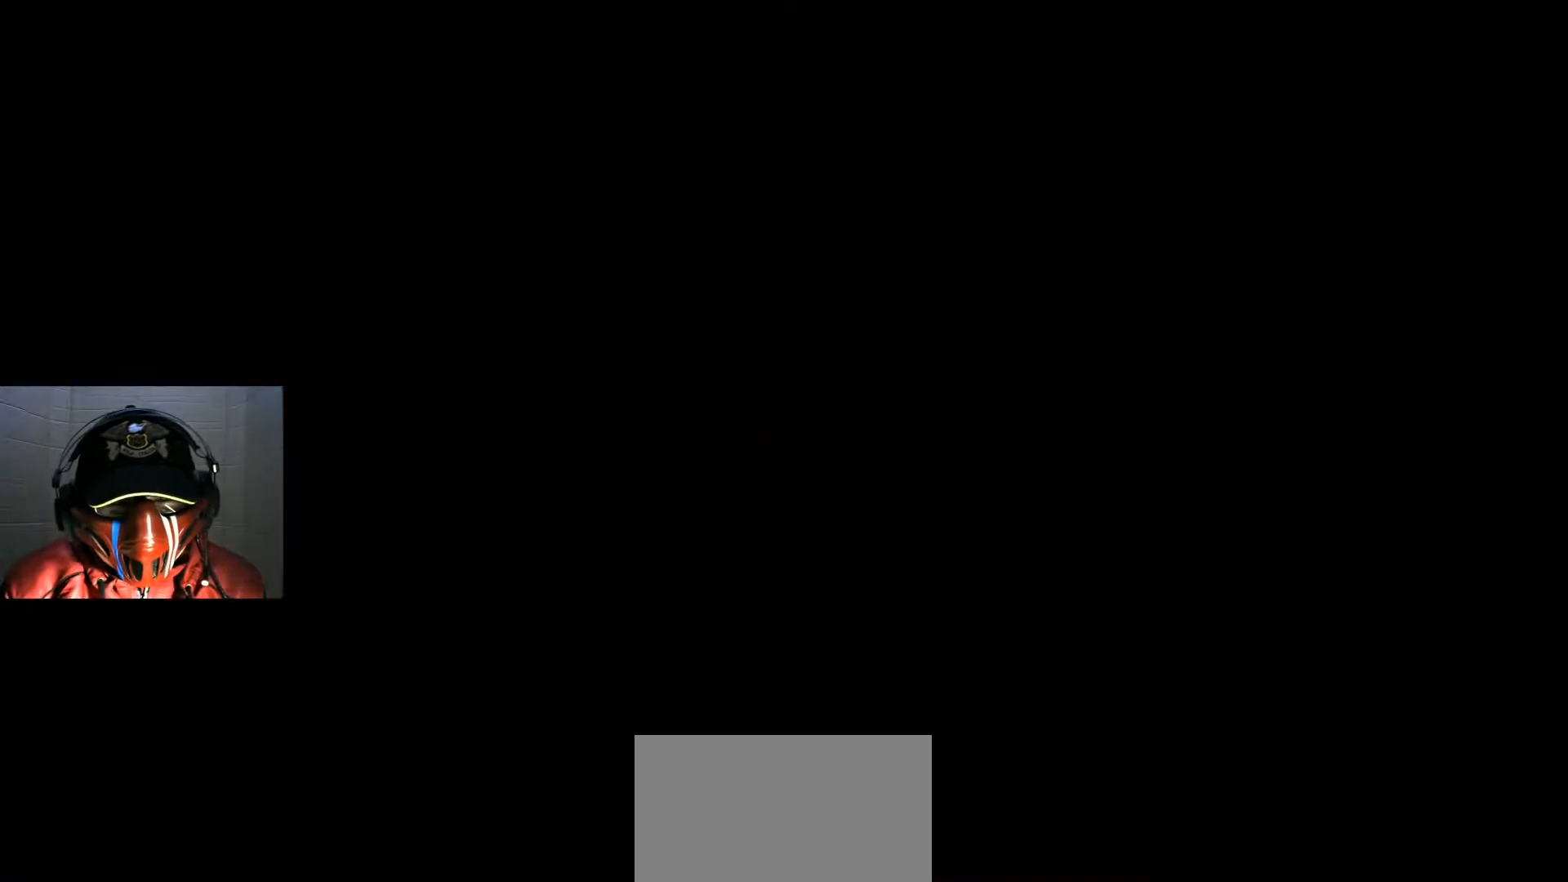
{"buttons": [], "left_stick": "center", "right_stick": "center", "events": []}
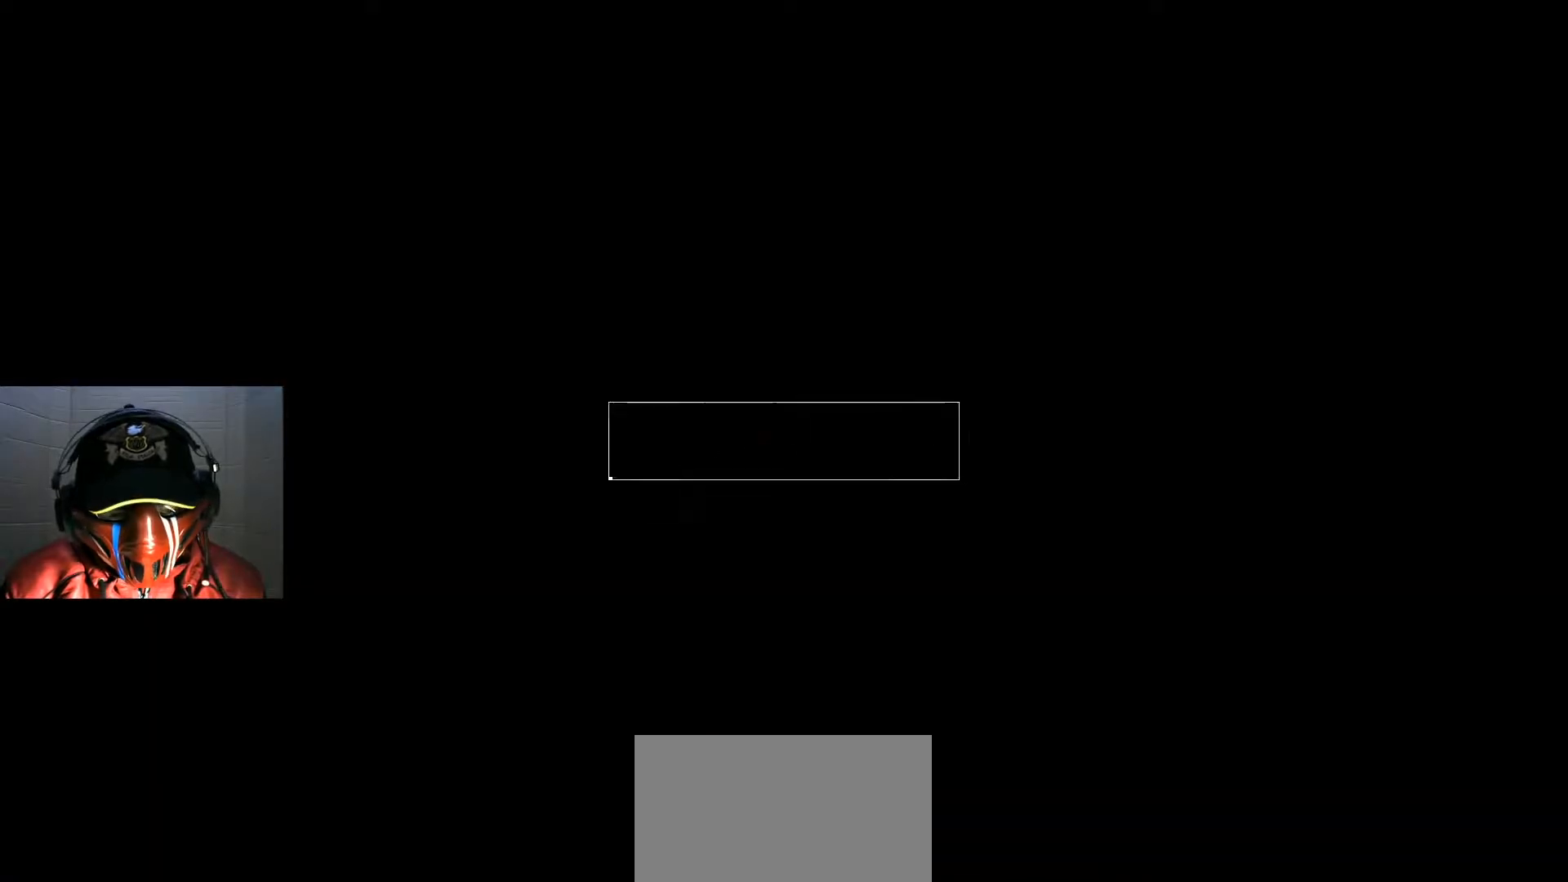
{"buttons": [], "left_stick": "center", "right_stick": "center", "events": []}
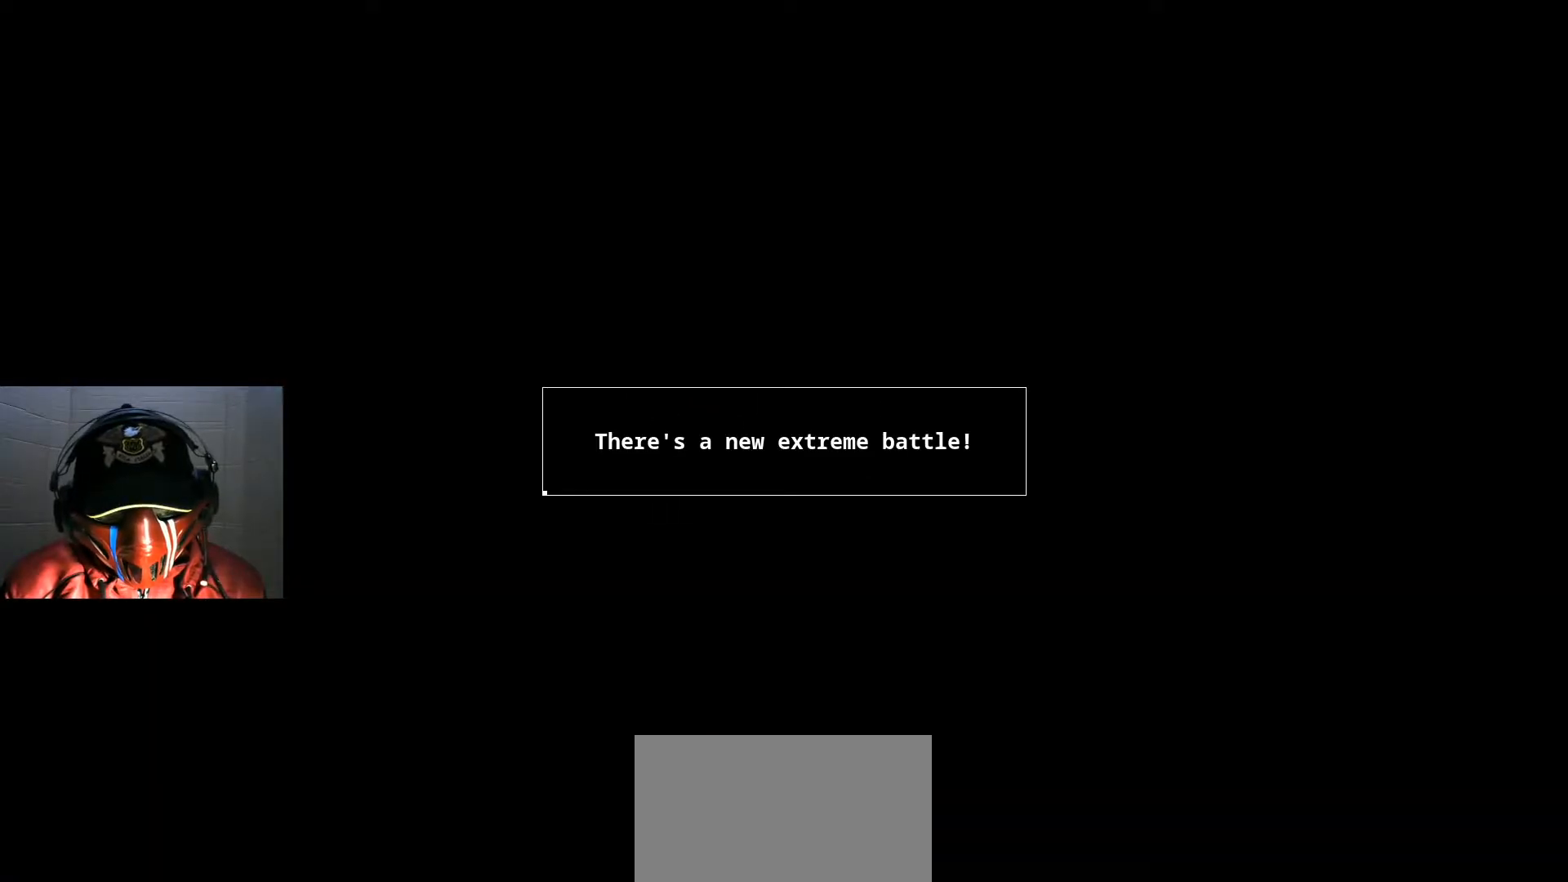
{"buttons": [], "left_stick": "center", "right_stick": "center", "events": [[100, "A", "down"], [234, "A", "up"]]}
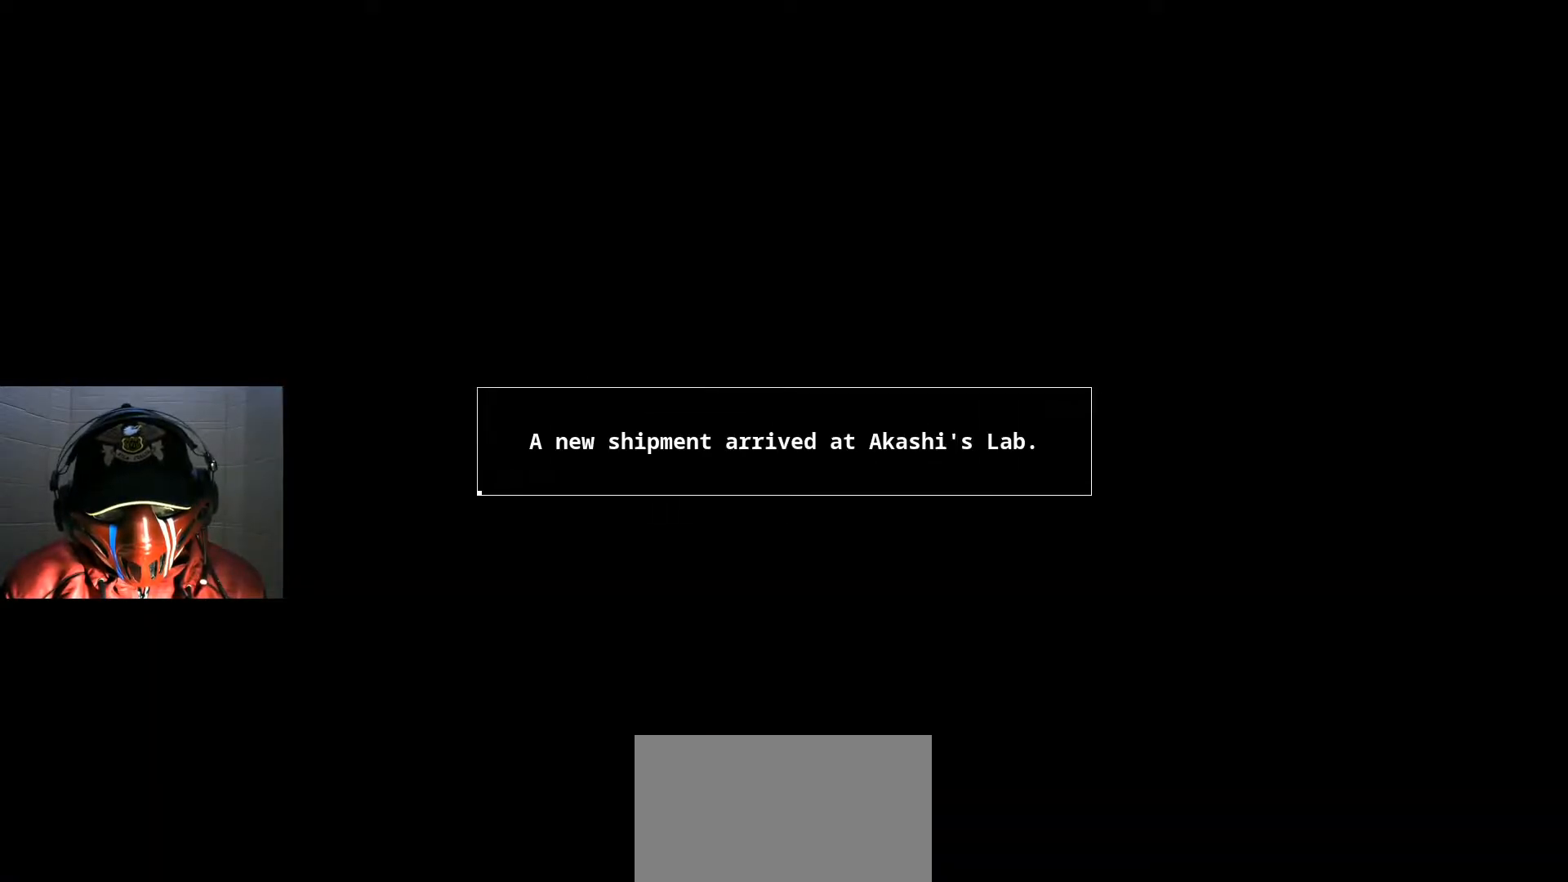
{"buttons": [], "left_stick": "center", "right_stick": "center", "events": []}
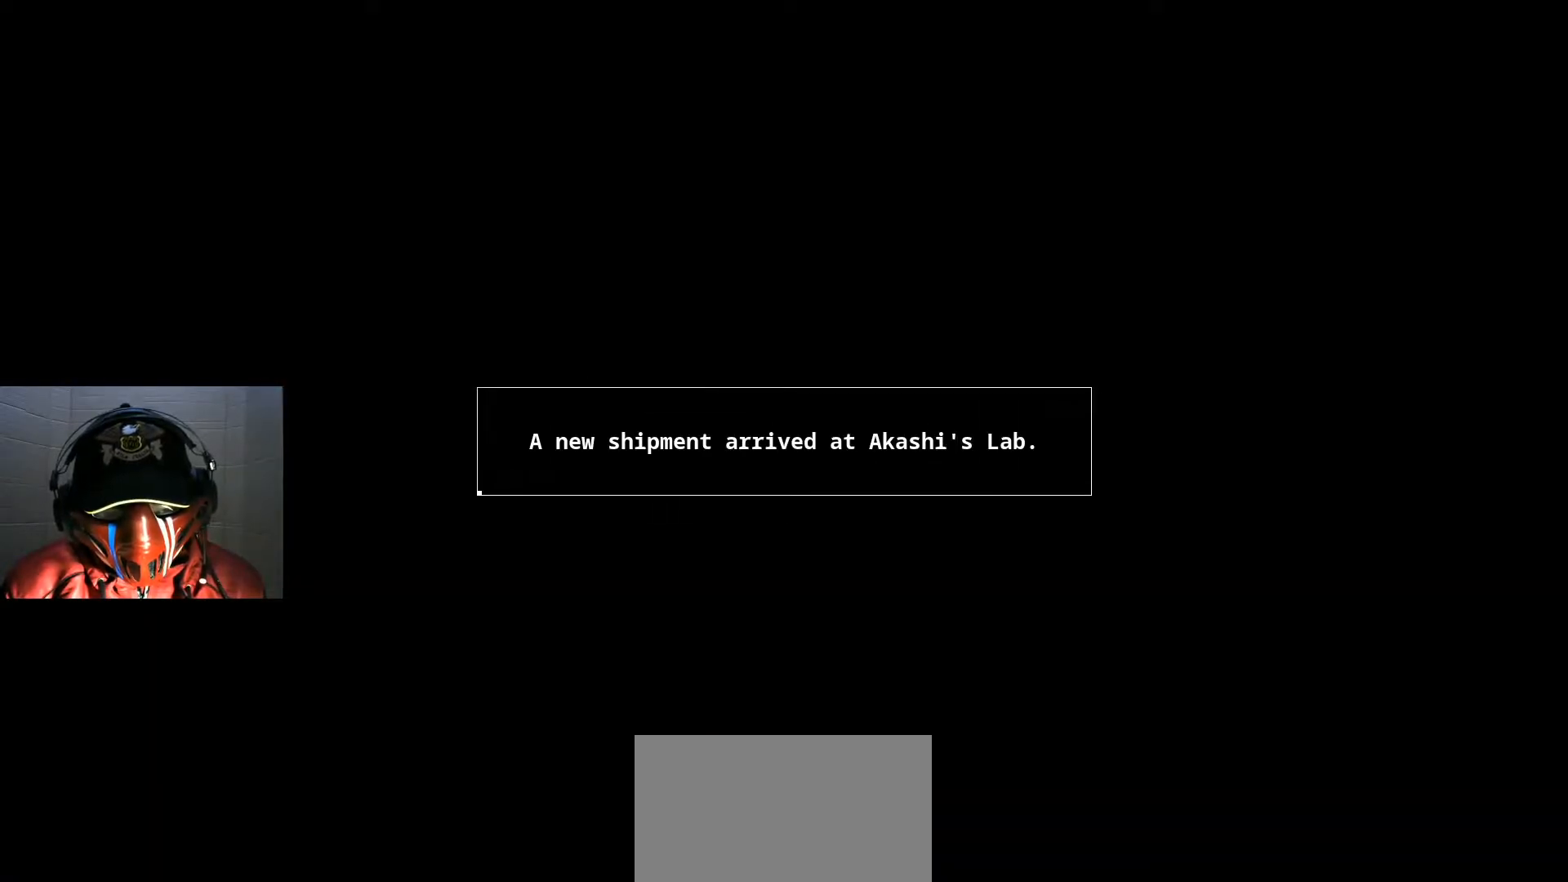
{"buttons": [], "left_stick": "center", "right_stick": "center", "events": []}
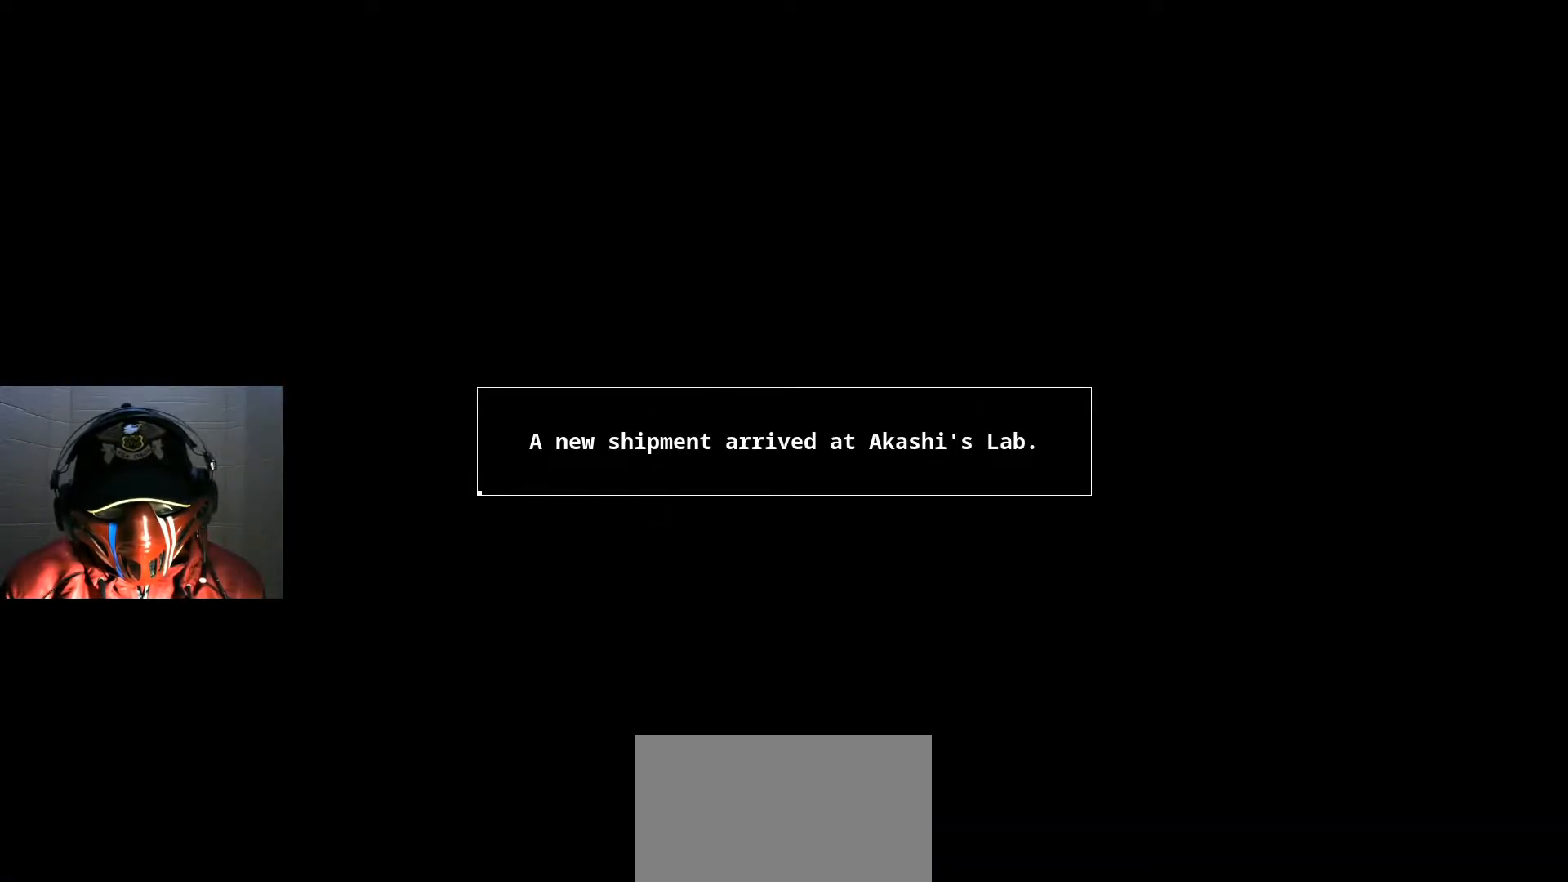
{"buttons": [], "left_stick": "center", "right_stick": "center", "events": []}
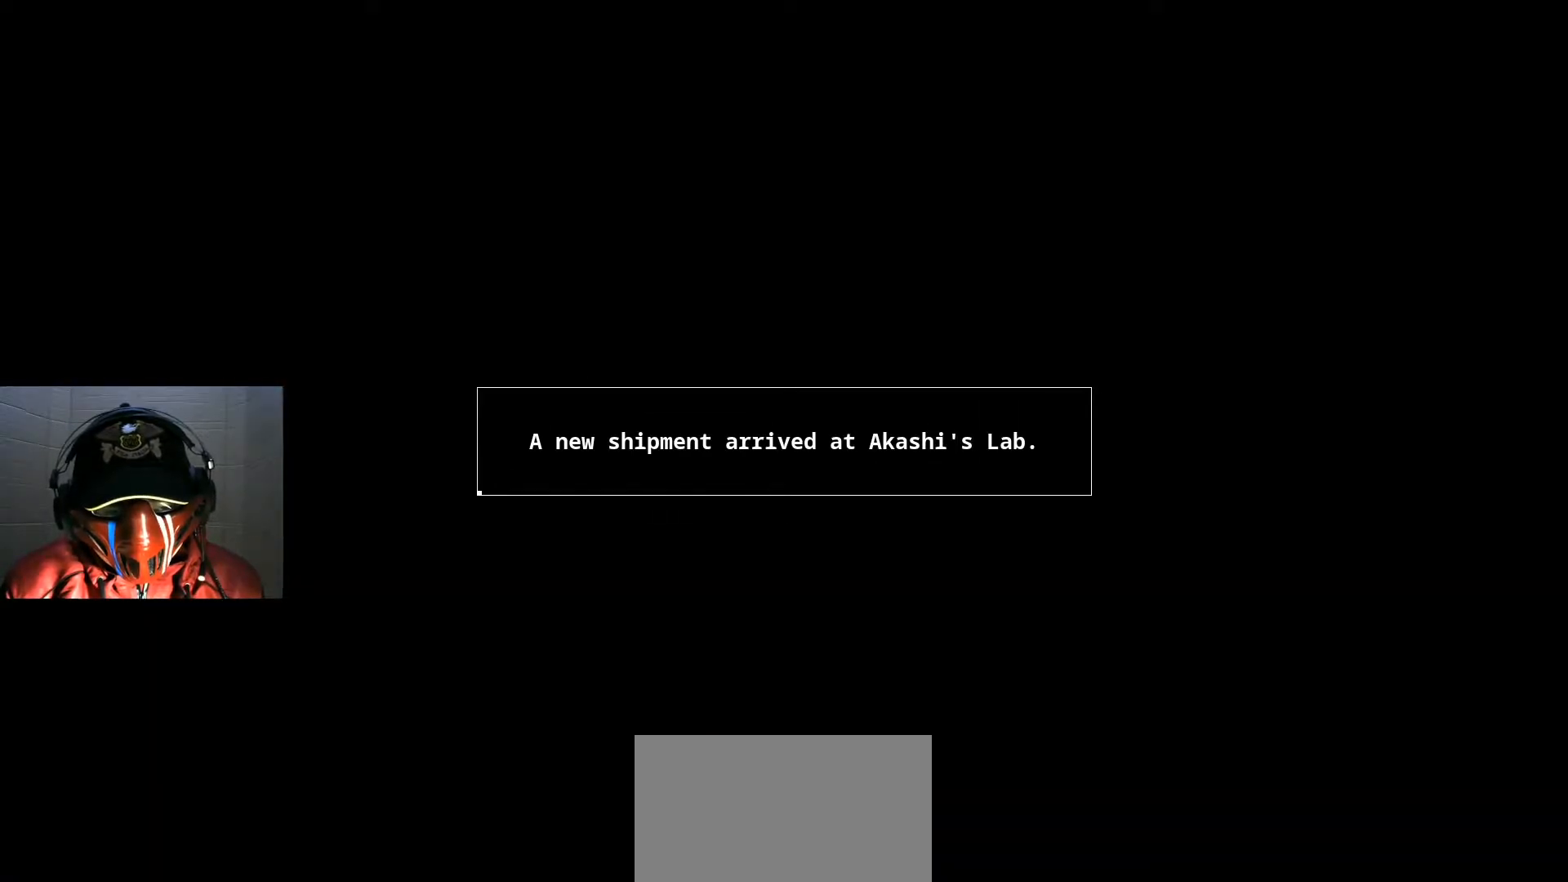
{"buttons": [], "left_stick": "center", "right_stick": "center", "events": [[117, "A", "down"], [251, "A", "up"]]}
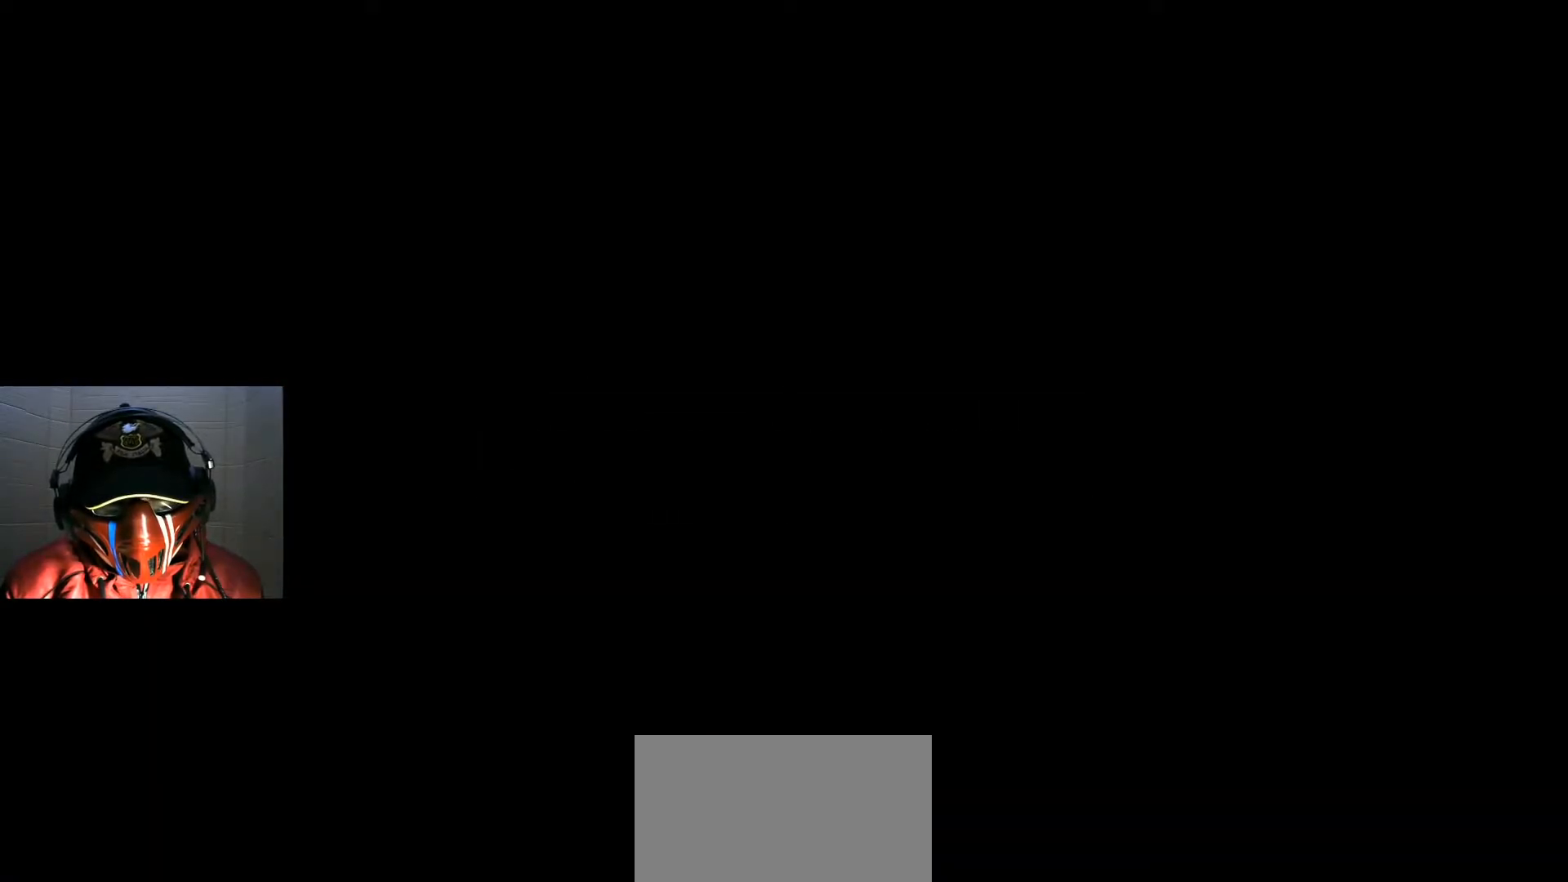
{"buttons": [], "left_stick": "center", "right_stick": "center", "events": []}
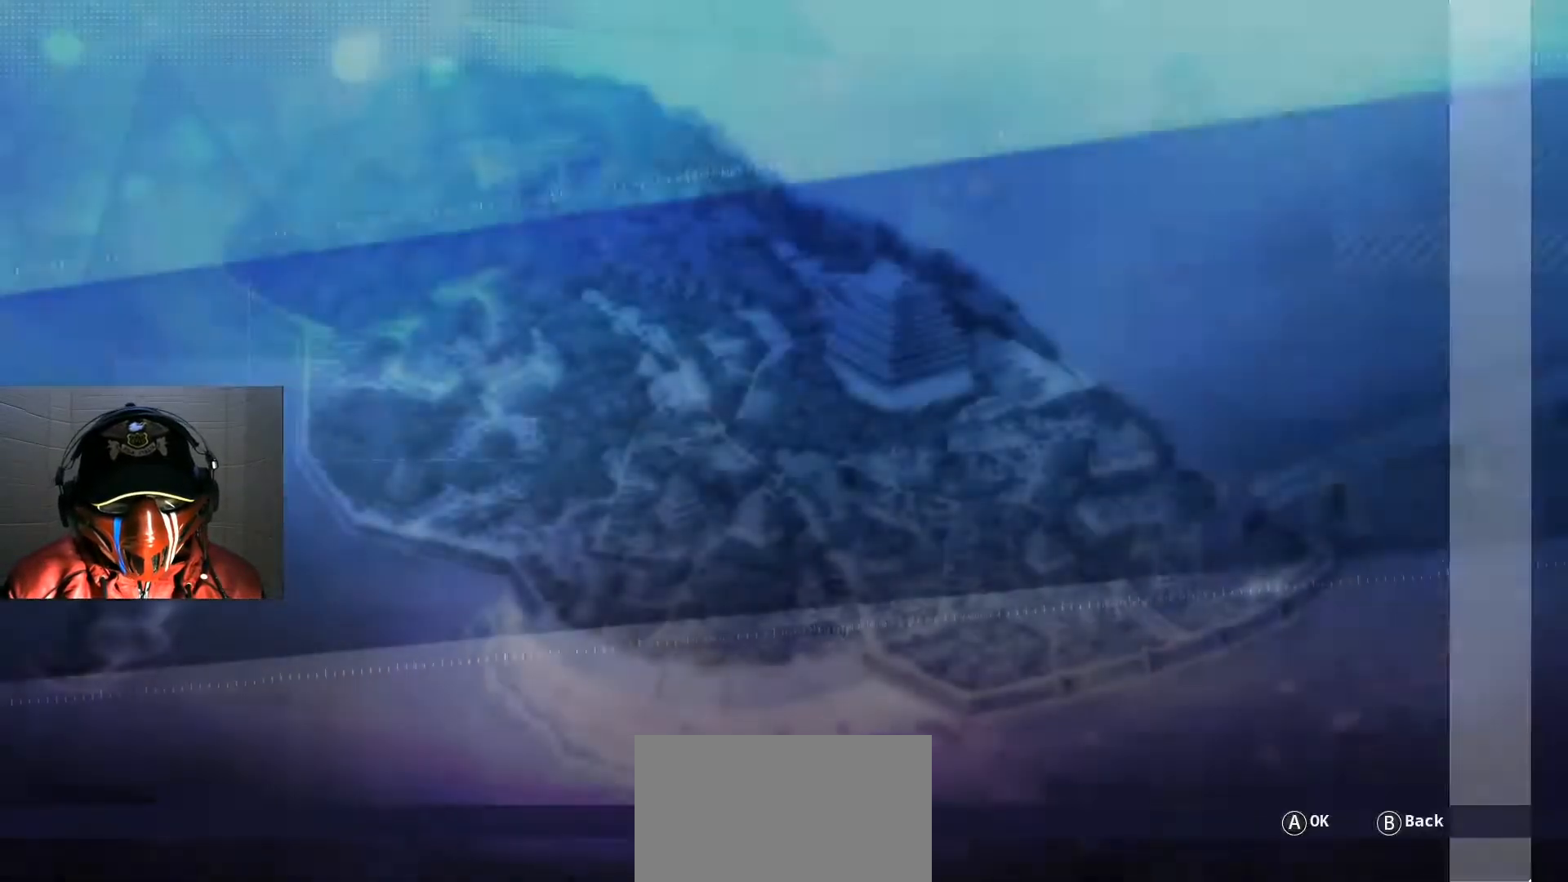
{"buttons": [], "left_stick": "center", "right_stick": "center", "events": [[233, "L1", "down"], [233, "START", "down"], [250, "L1", "up"], [250, "START", "up"]]}
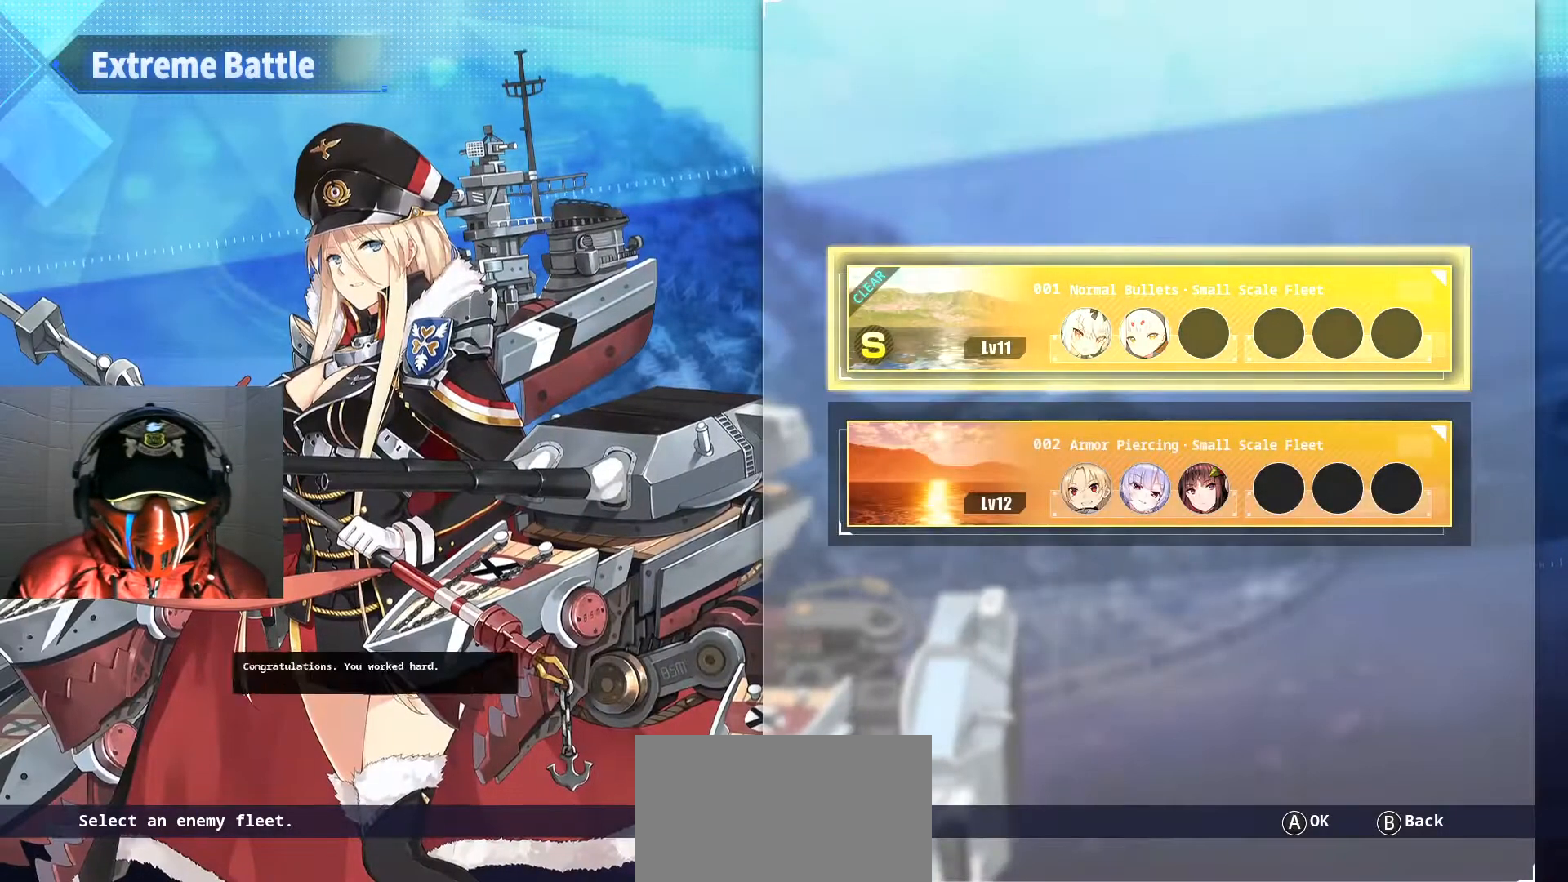
{"buttons": [], "left_stick": "center", "right_stick": "center", "events": []}
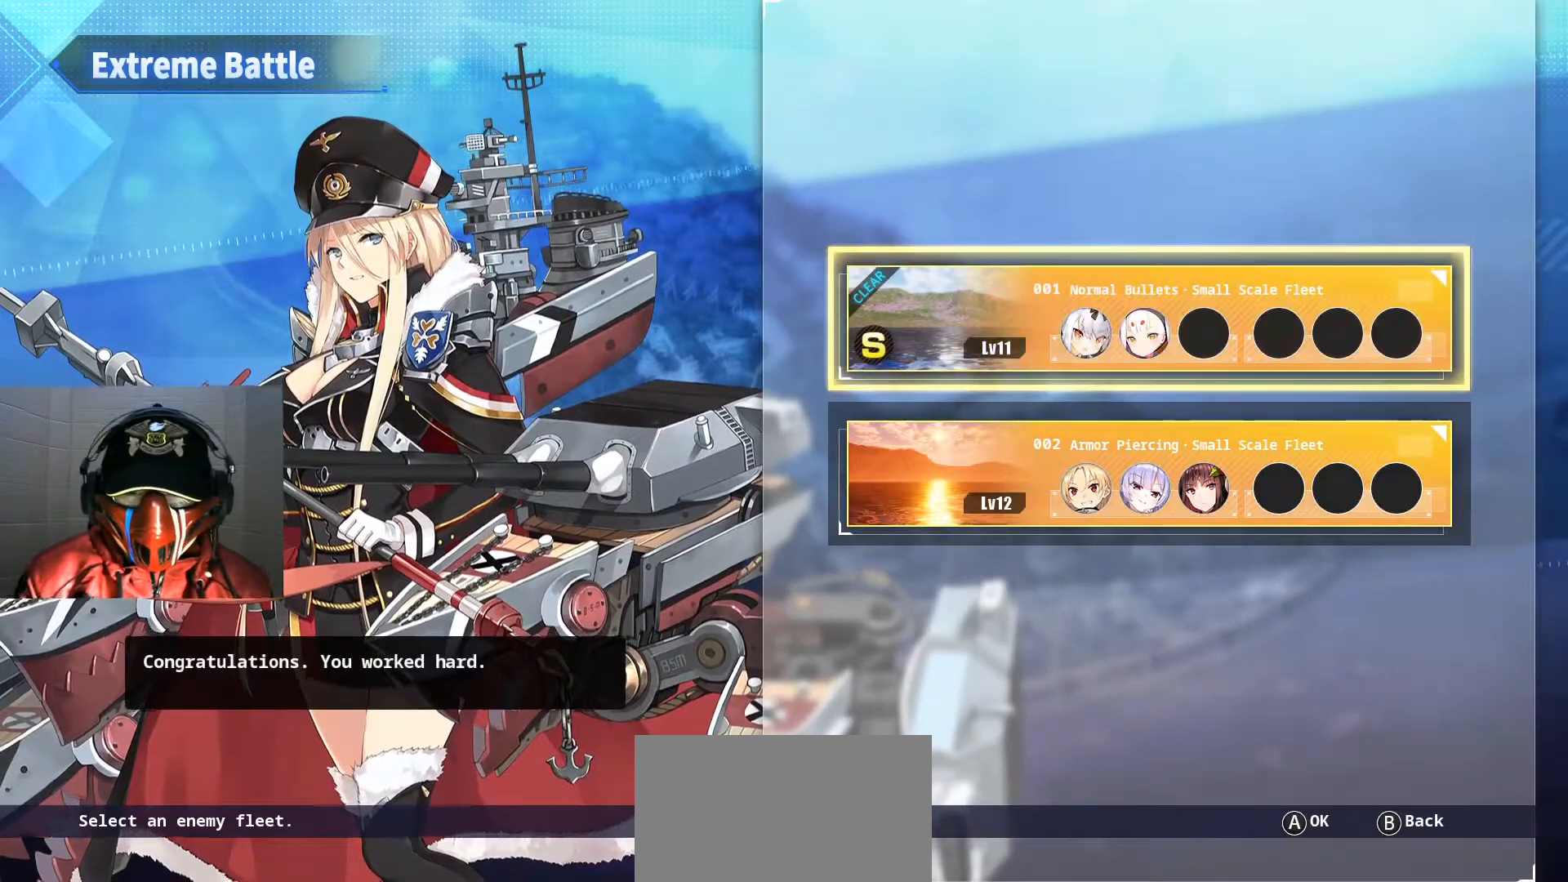
{"buttons": [], "left_stick": "center", "right_stick": "center", "events": [[400, "DPAD_DOWN", "down"], [500, "DPAD_DOWN", "up"]]}
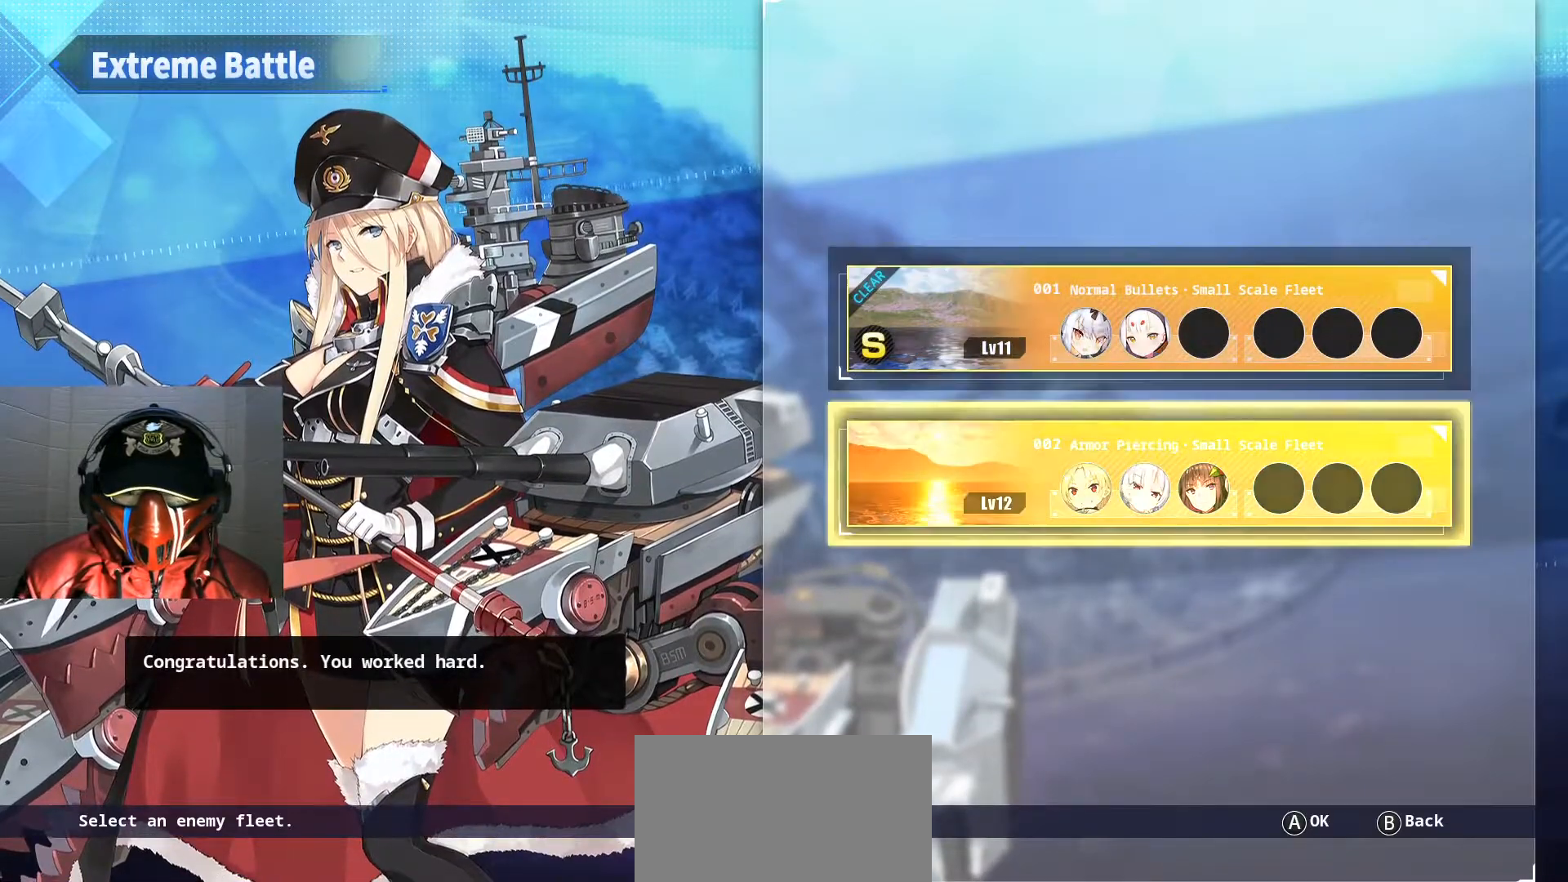
{"buttons": [], "left_stick": "center", "right_stick": "center", "events": [[150, "DPAD_UP", "down"], [284, "DPAD_UP", "up"]]}
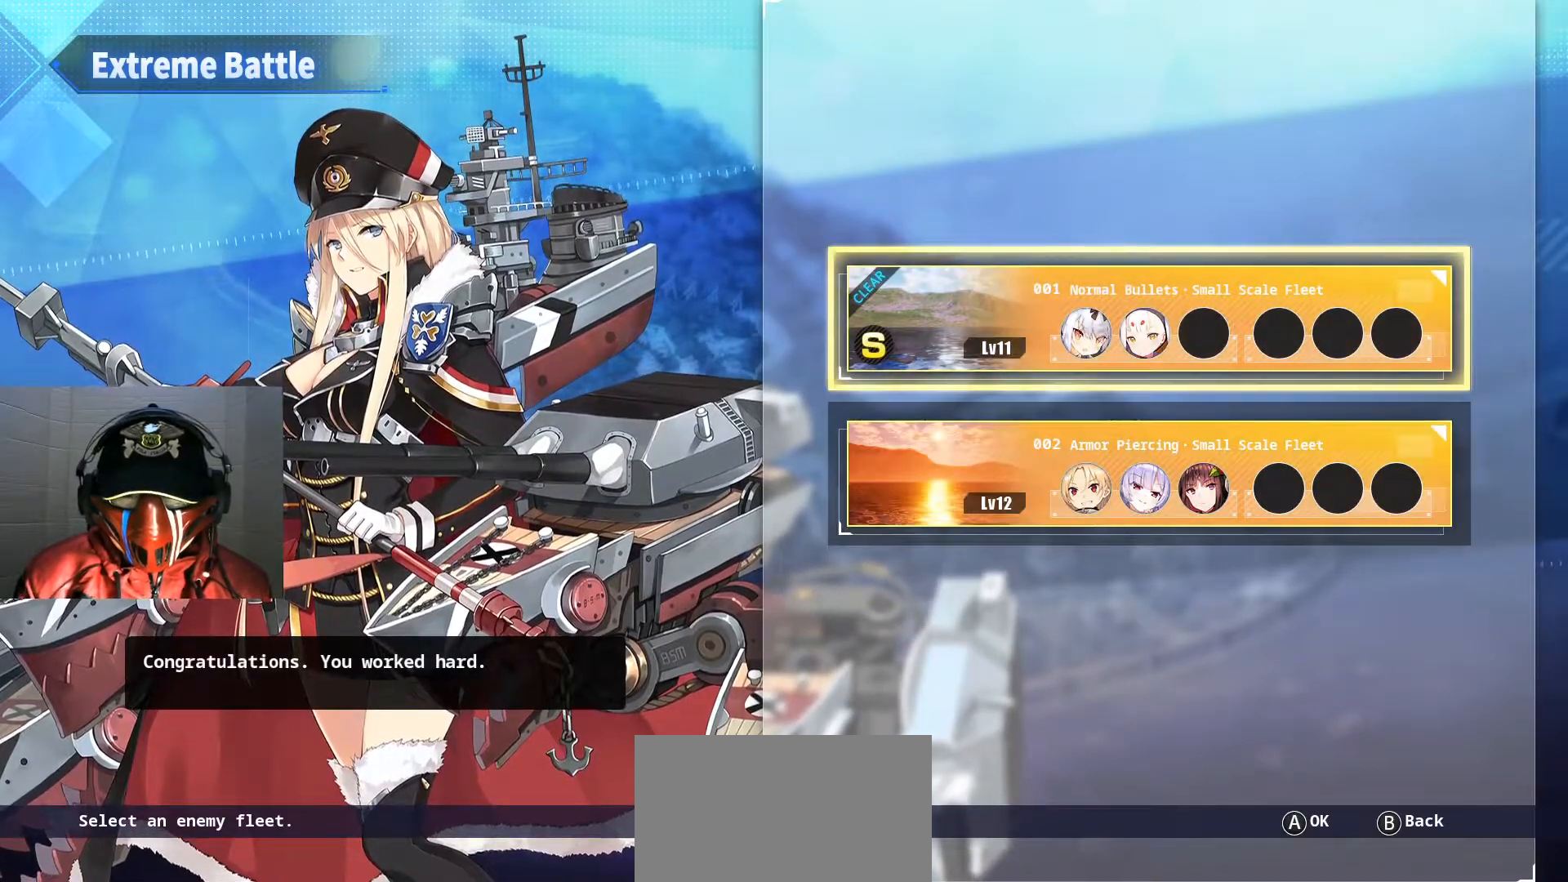
{"buttons": [], "left_stick": "center", "right_stick": "center", "events": []}
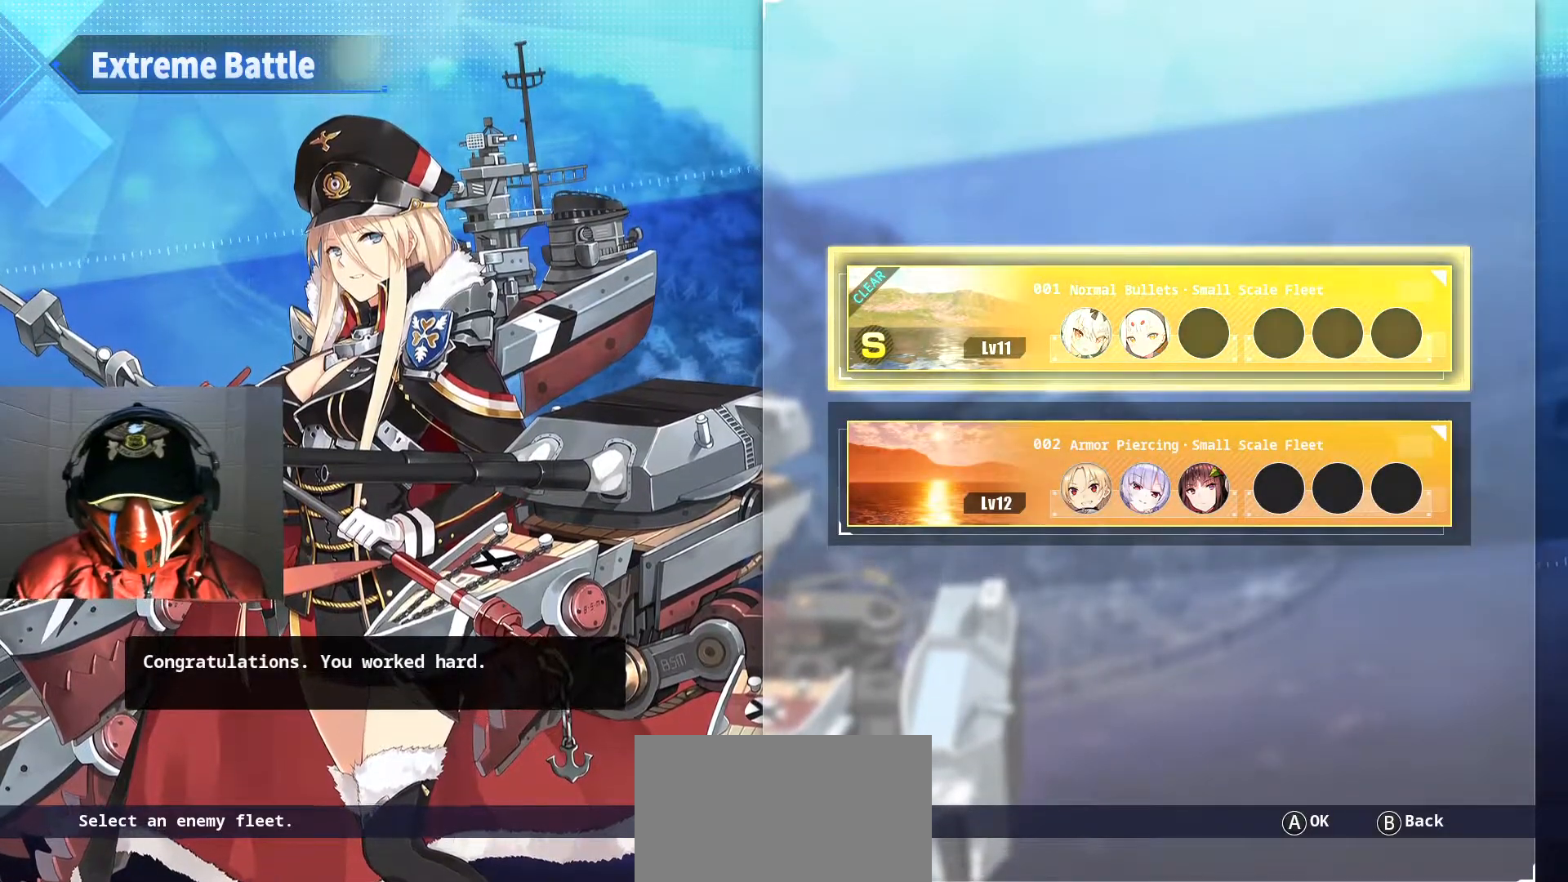
{"buttons": [], "left_stick": "center", "right_stick": "center", "events": []}
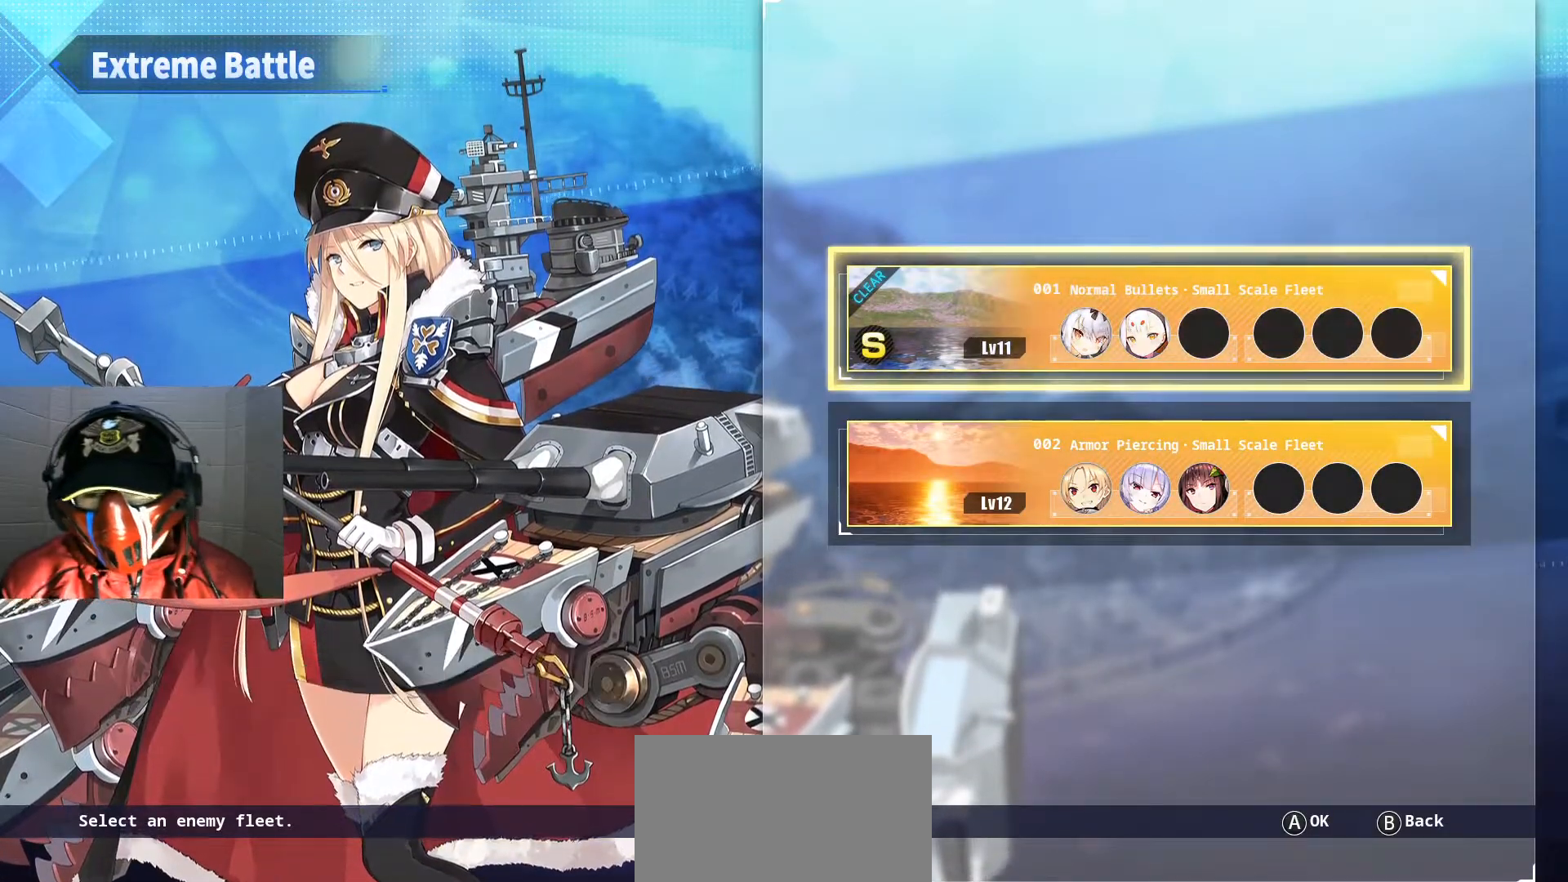
{"buttons": [], "left_stick": "center", "right_stick": "center", "events": []}
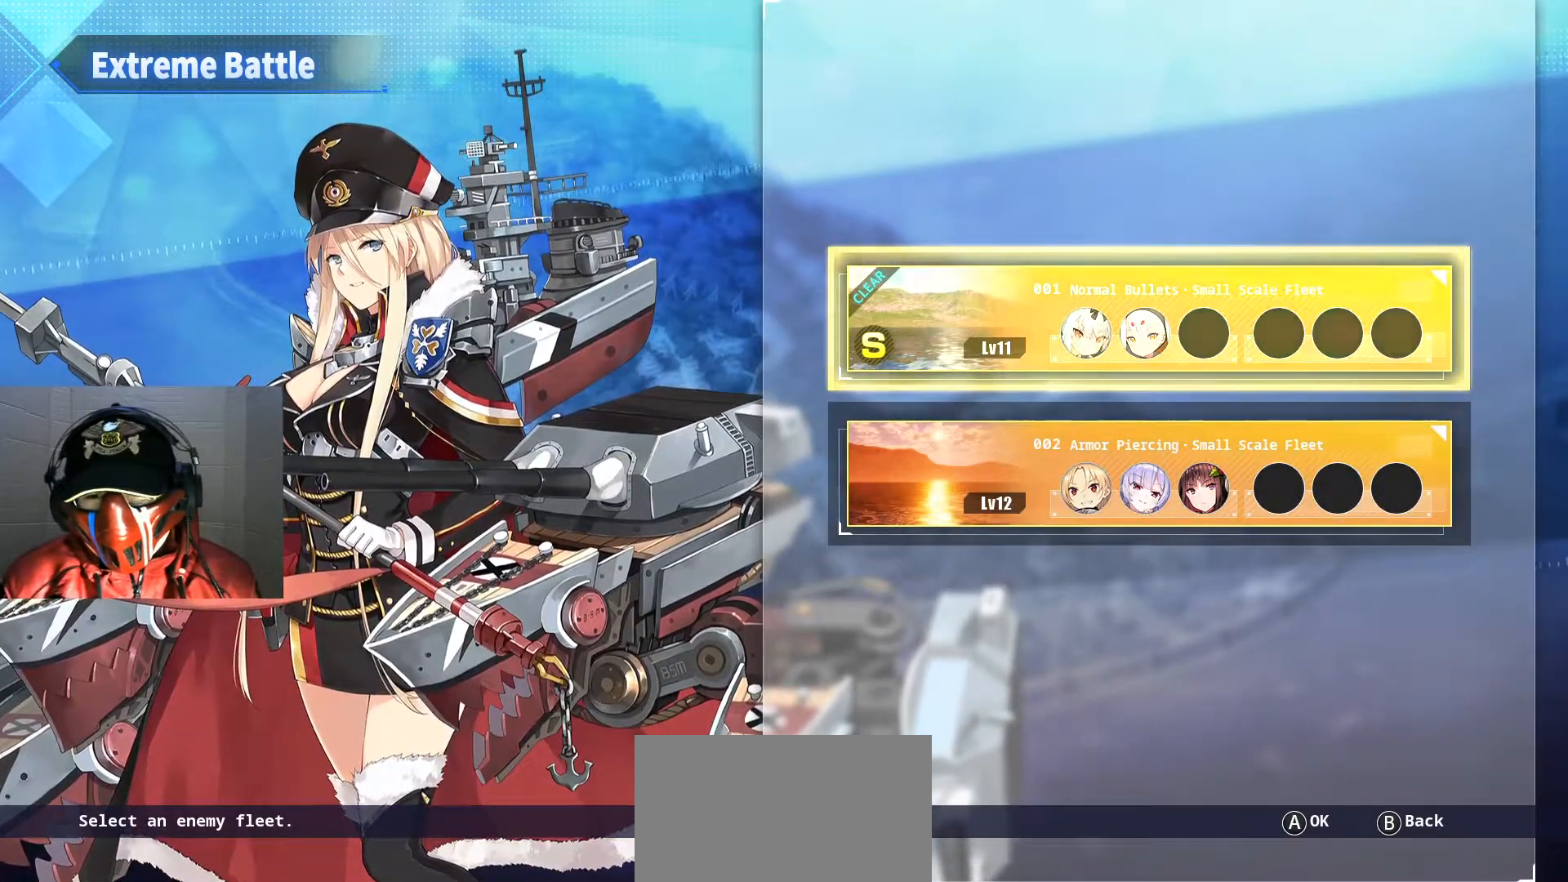
{"buttons": [], "left_stick": "center", "right_stick": "center", "events": []}
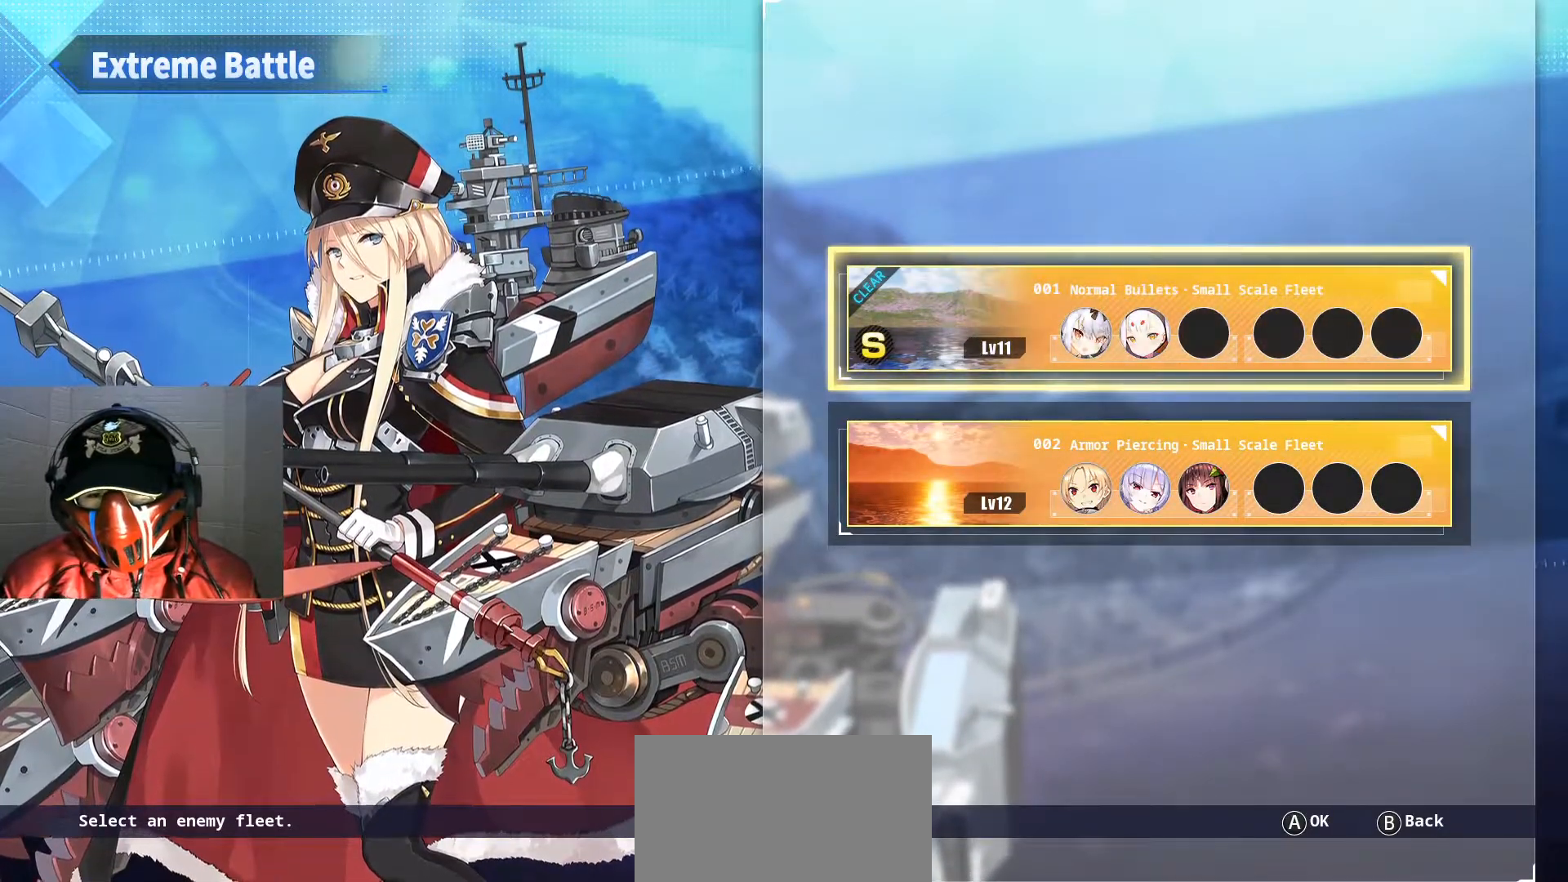
{"buttons": [], "left_stick": "center", "right_stick": "center", "events": []}
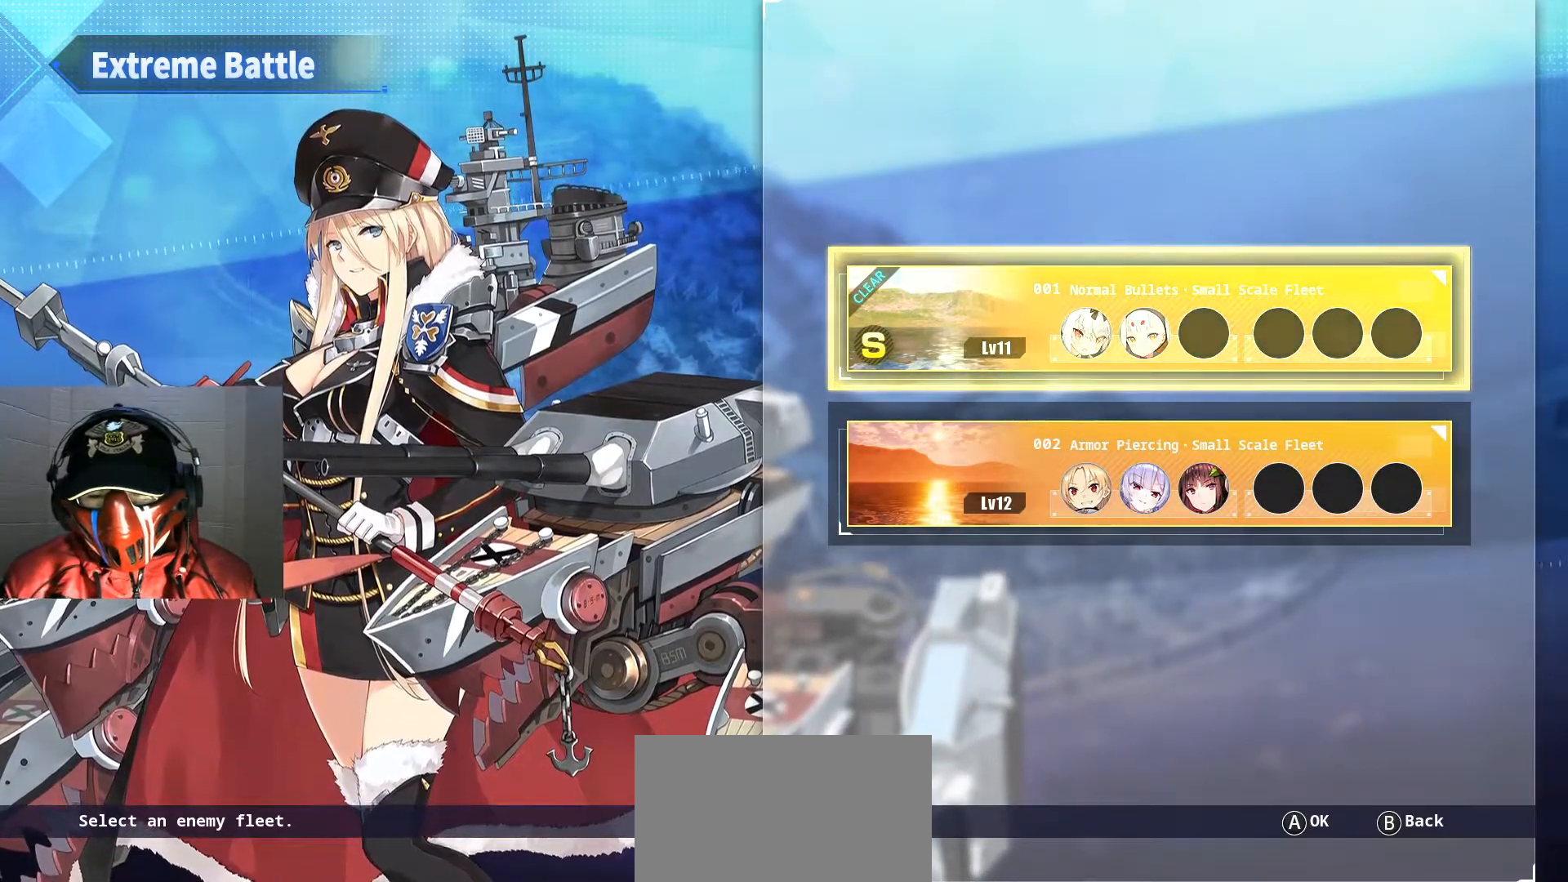
{"buttons": [], "left_stick": "center", "right_stick": "center", "events": [[84, "B", "down"], [267, "B", "up"]]}
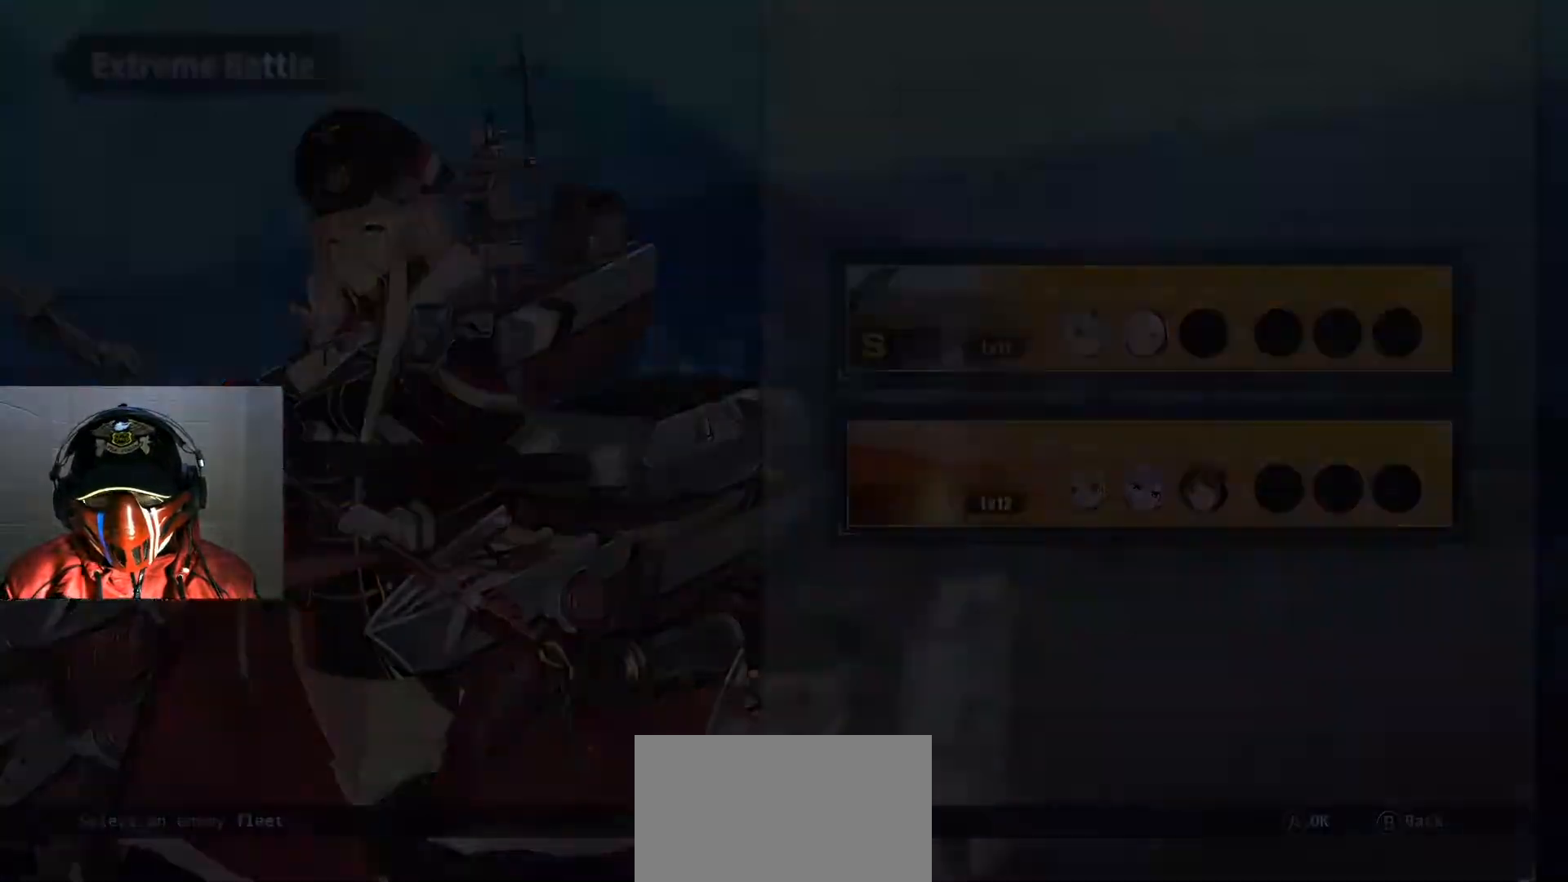
{"buttons": [], "left_stick": "center", "right_stick": "center", "events": []}
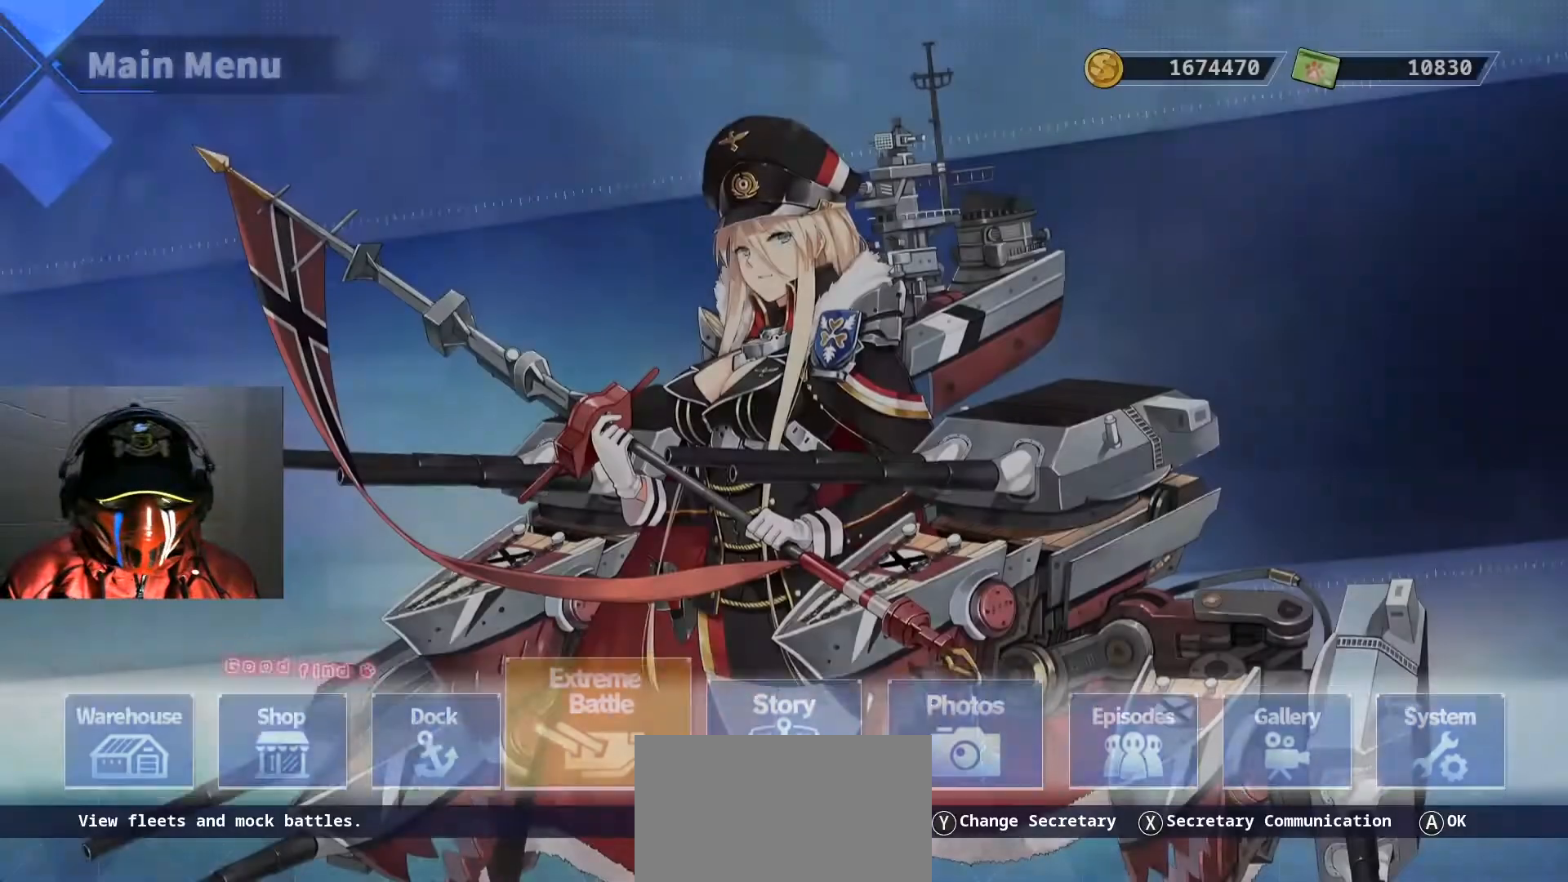
{"buttons": ["DPAD_LEFT"], "left_stick": "center", "right_stick": "center", "events": [[300, "DPAD_LEFT", "down"]]}